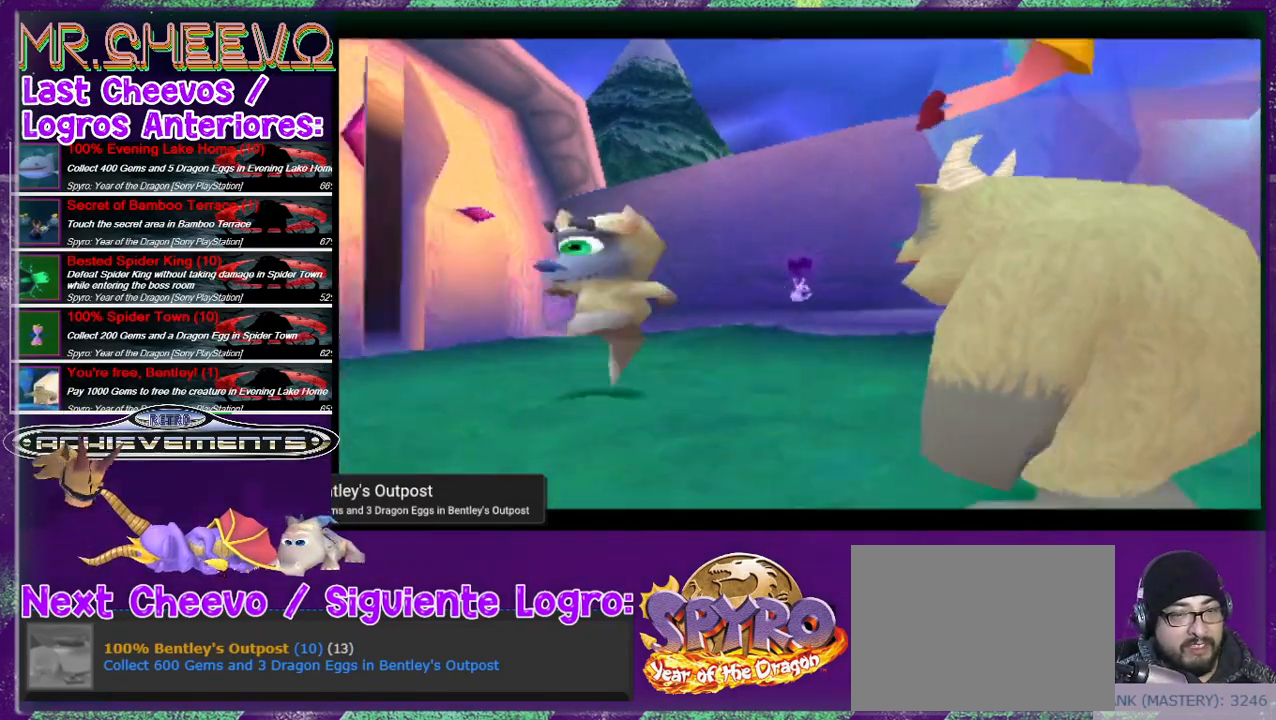
Gameplay with a controller (PlayStation layout); each line is a JSON object with the inputs held at the frame after it. "events" lists button and stick changes between this image and that frame as [ms after this image, input, new state], when the widget could be followed in between. Not read: L3 R3 left_stick right_stick.
{"buttons": ["DPAD_LEFT"], "events": [[467, "DPAD_LEFT", "down"]]}
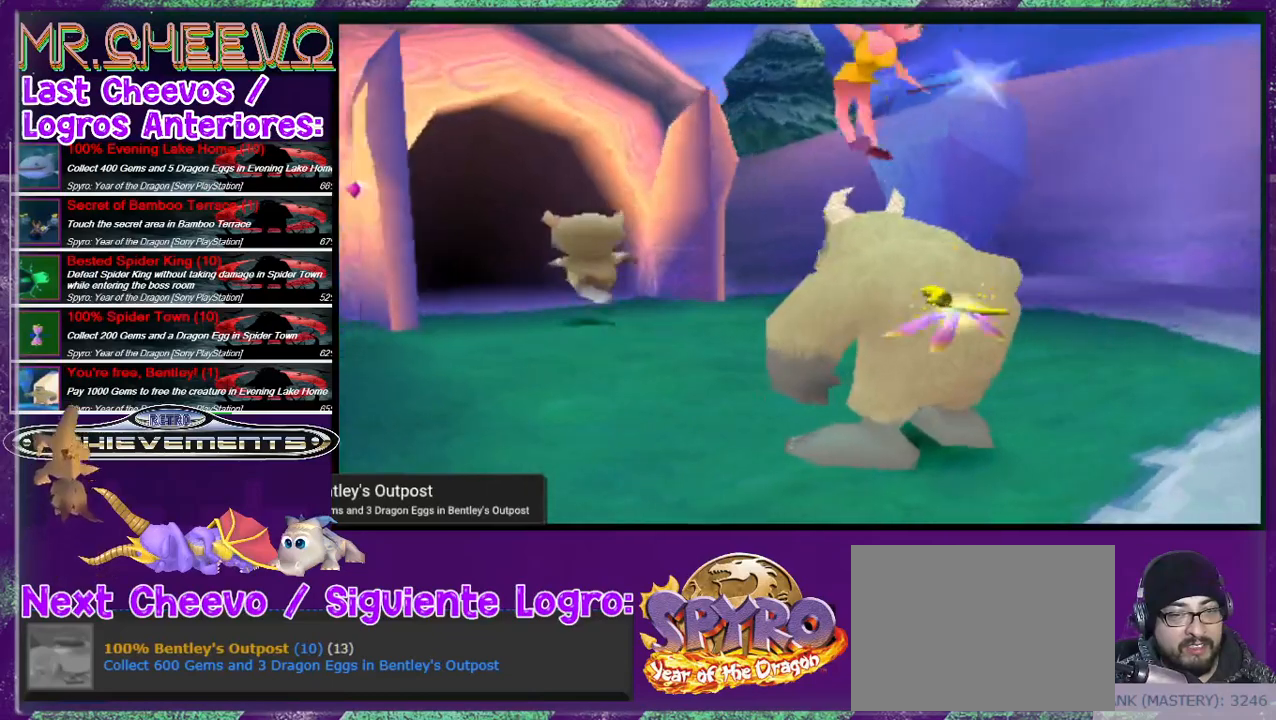
{"buttons": ["DPAD_UP"], "events": [[100, "DPAD_LEFT", "up"], [233, "DPAD_UP", "down"]]}
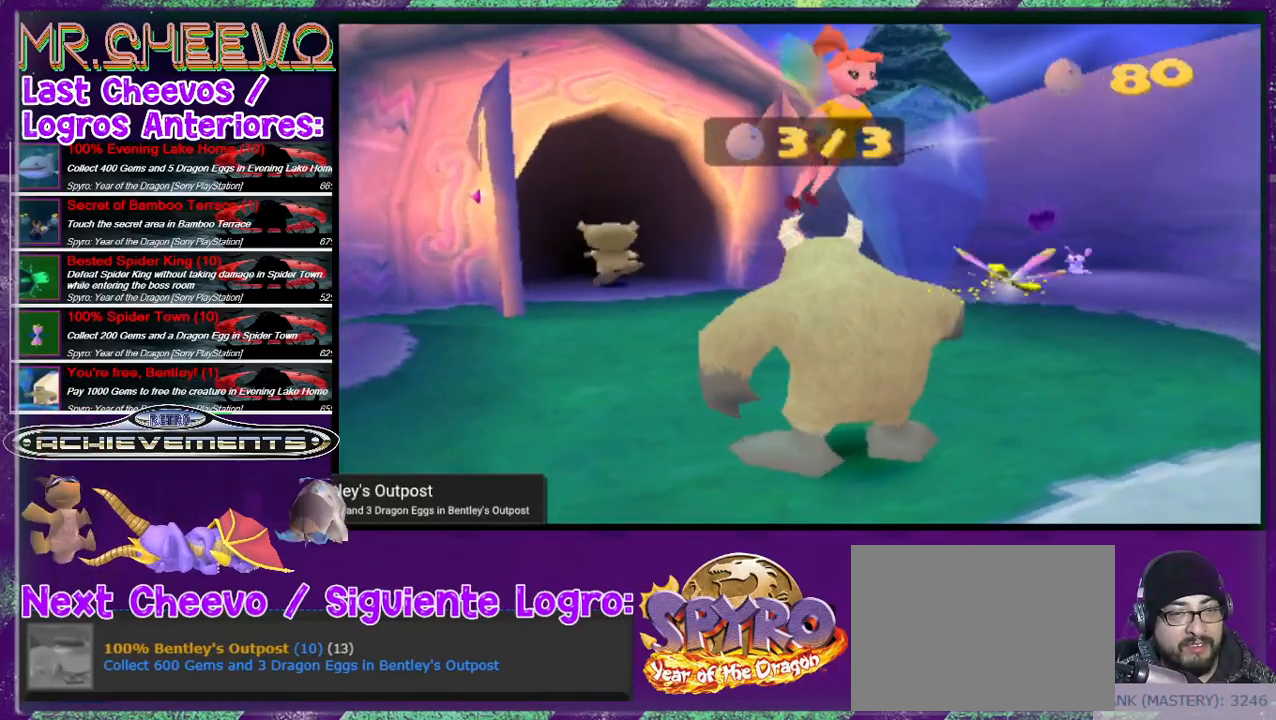
{"buttons": ["DPAD_UP", "DPAD_LEFT"], "events": [[67, "DPAD_LEFT", "down"], [67, "DPAD_UP", "up"], [167, "DPAD_LEFT", "up"], [300, "DPAD_LEFT", "down"], [300, "DPAD_UP", "down"]]}
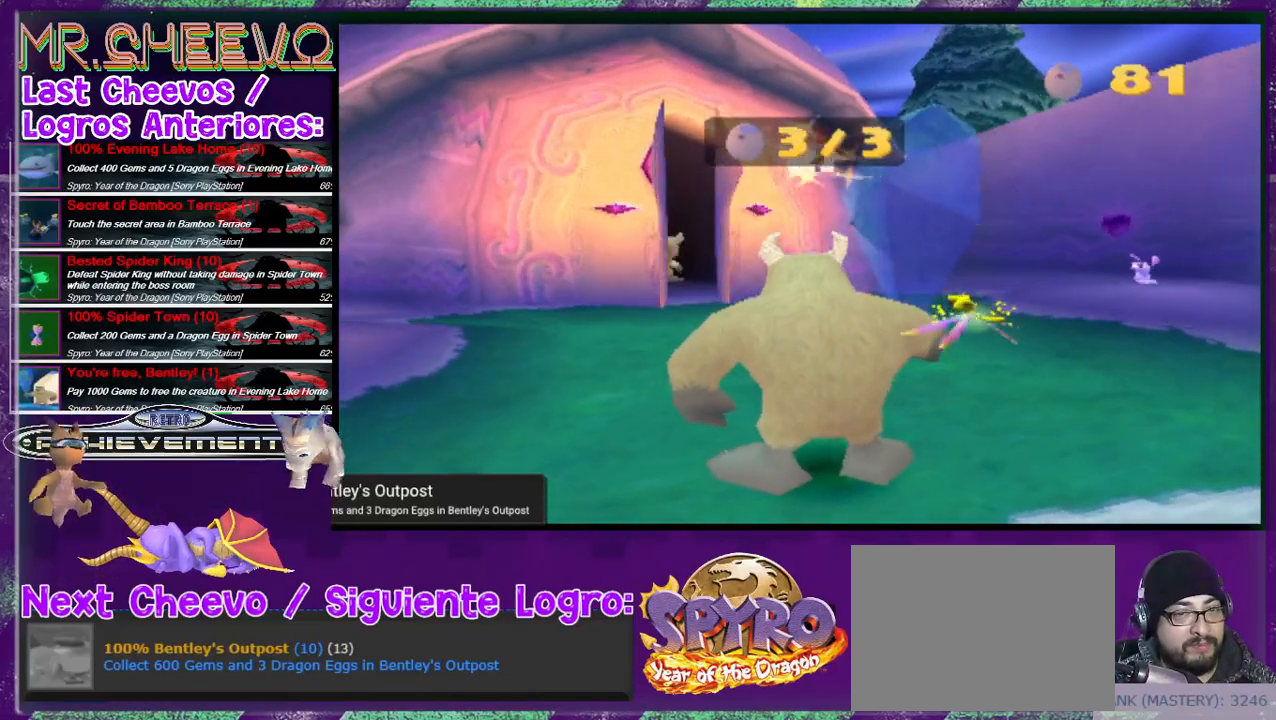
{"buttons": [], "events": [[33, "DPAD_LEFT", "up"], [300, "DPAD_UP", "up"]]}
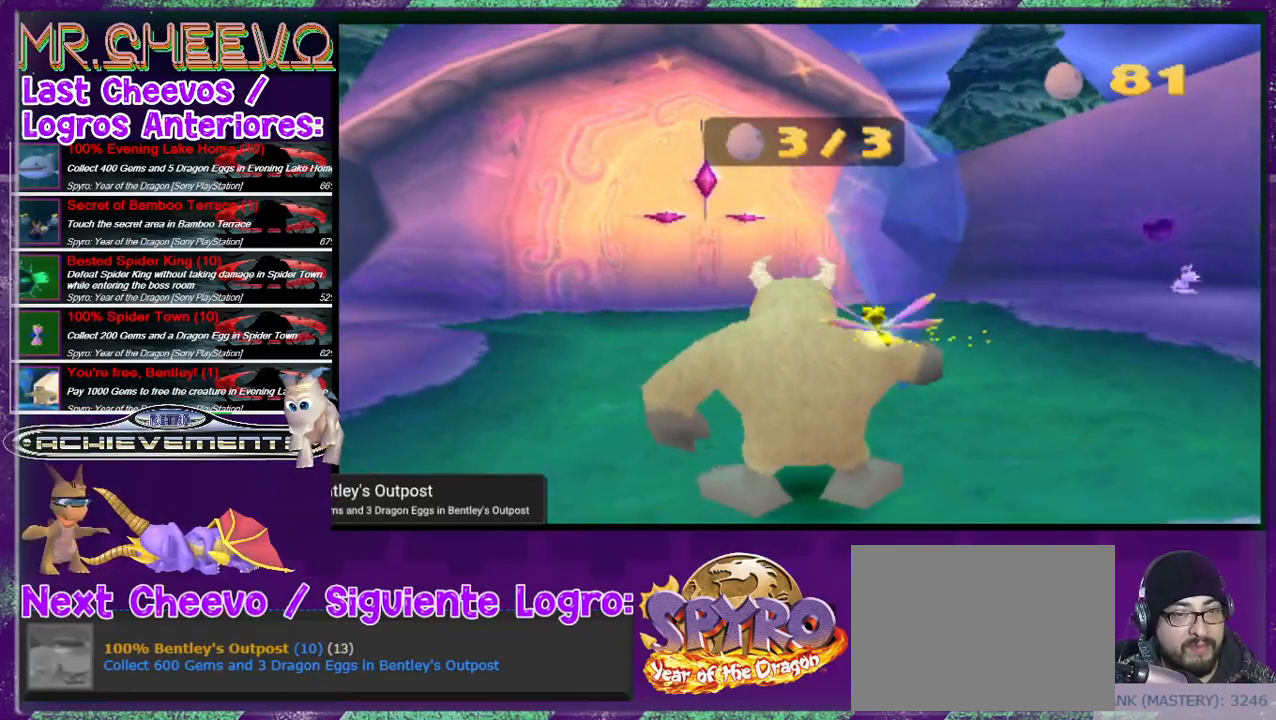
{"buttons": ["R2"], "events": [[167, "DPAD_LEFT", "down"], [167, "DPAD_UP", "down"], [333, "DPAD_LEFT", "up"], [467, "DPAD_UP", "up"], [500, "R2", "down"]]}
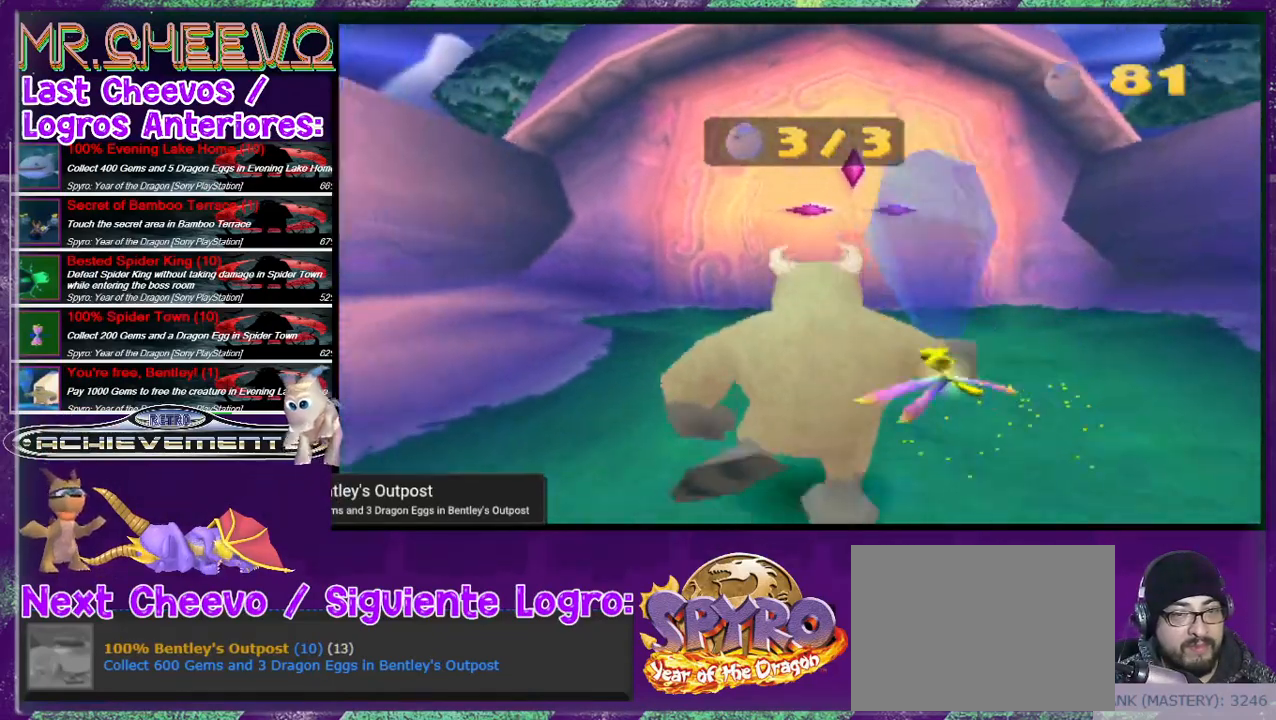
{"buttons": ["R2", "DPAD_LEFT"], "events": [[267, "DPAD_LEFT", "down"]]}
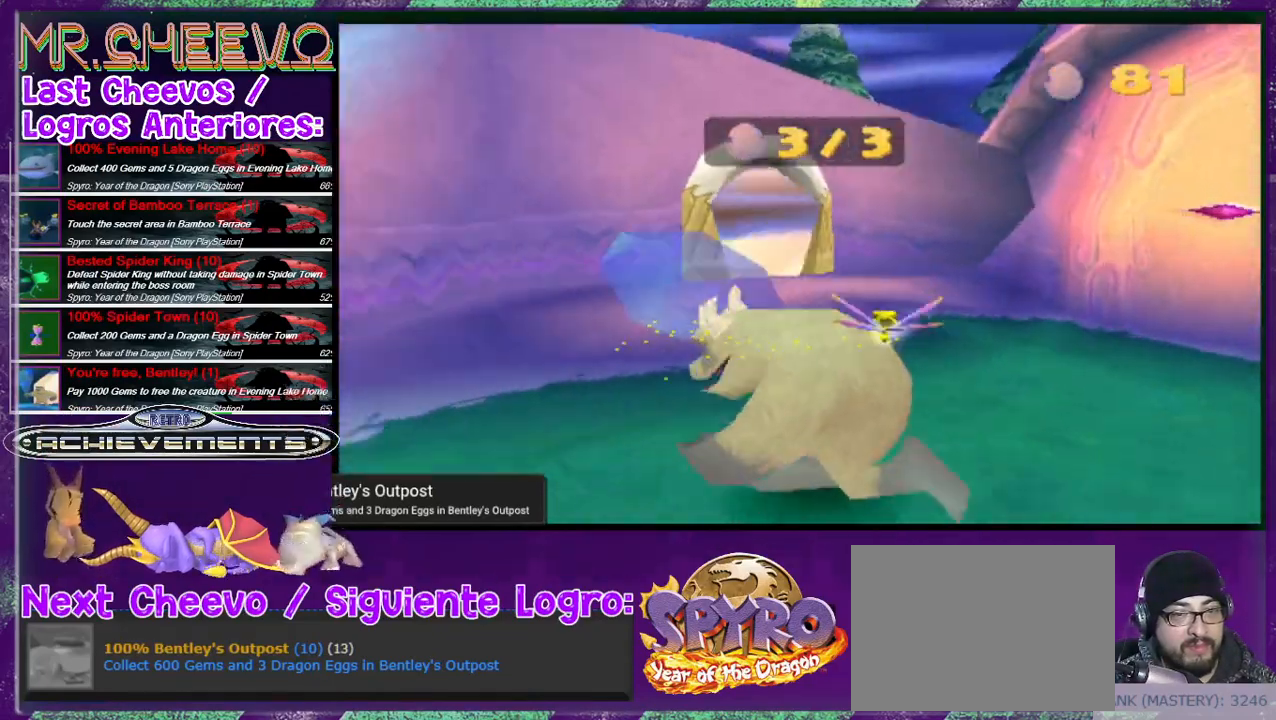
{"buttons": ["DPAD_UP"], "events": [[33, "DPAD_LEFT", "up"], [133, "DPAD_RIGHT", "down"], [133, "DPAD_UP", "down"], [200, "R2", "up"], [467, "DPAD_RIGHT", "up"]]}
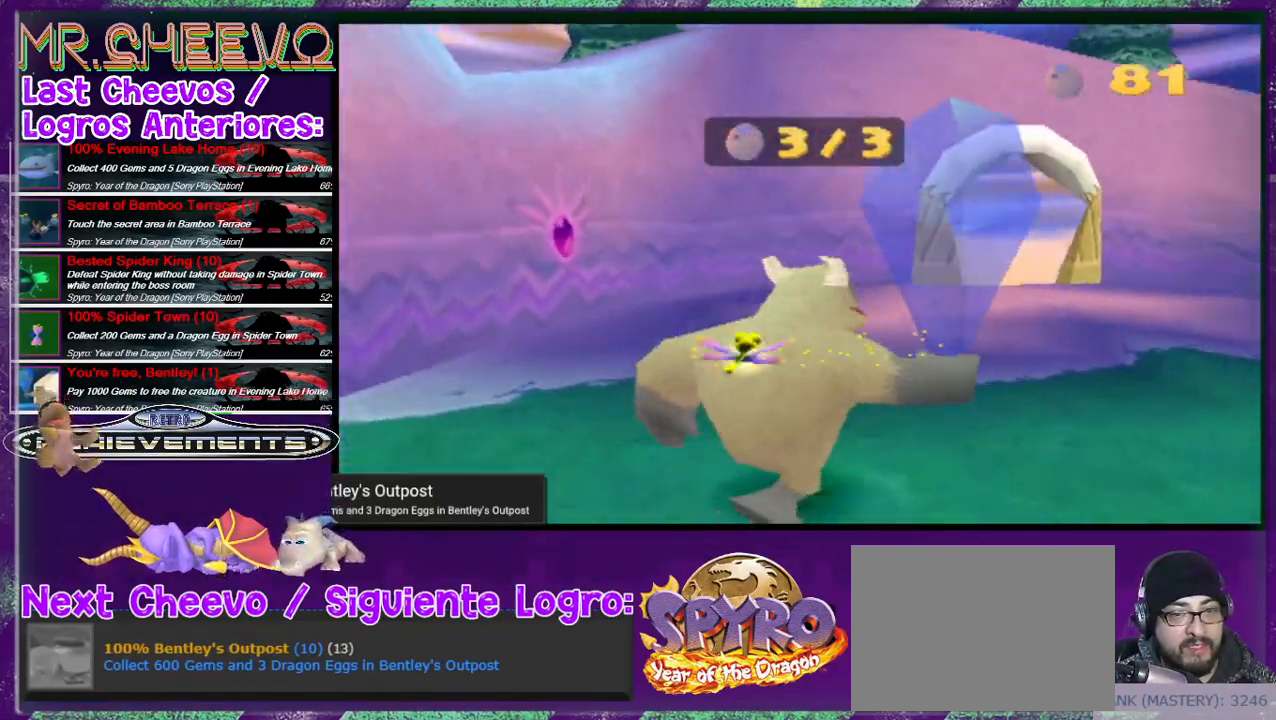
{"buttons": ["DPAD_UP"], "events": [[167, "DPAD_RIGHT", "down"], [200, "DPAD_UP", "up"], [367, "DPAD_UP", "down"], [467, "DPAD_RIGHT", "up"]]}
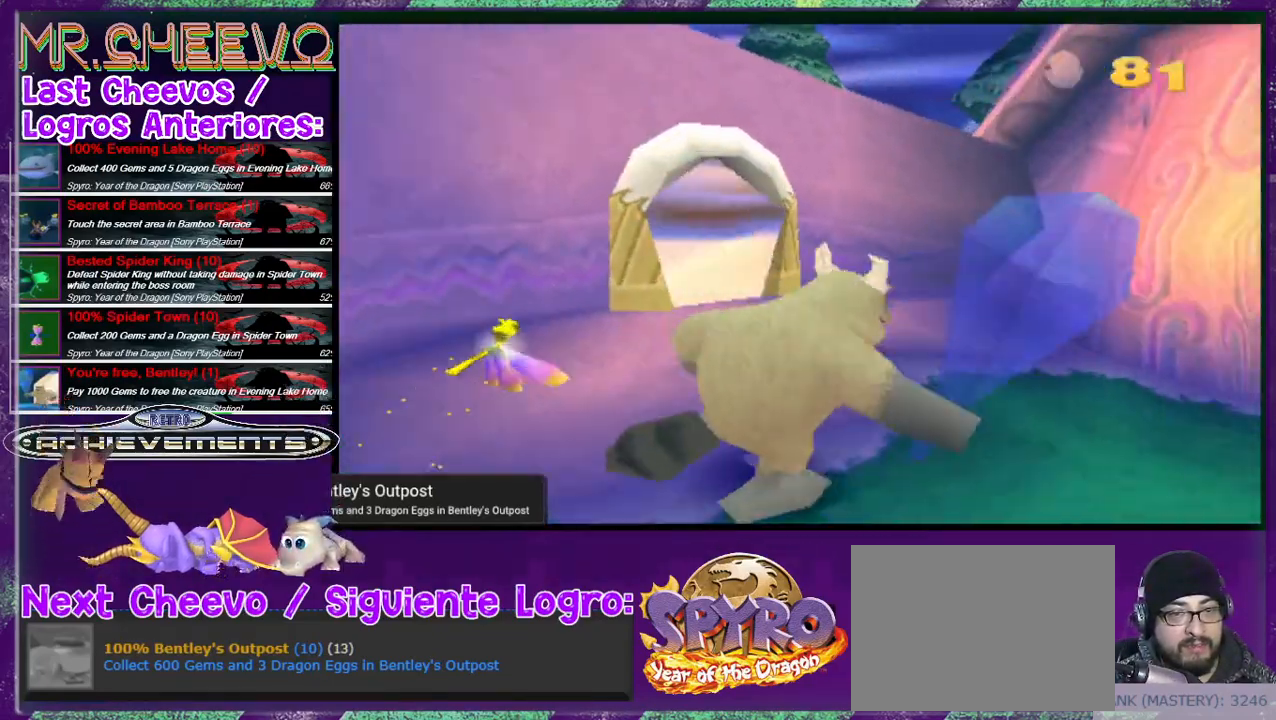
{"buttons": ["DPAD_UP"], "events": [[267, "DPAD_LEFT", "down"], [267, "R2", "down"], [467, "DPAD_LEFT", "up"], [467, "R2", "up"]]}
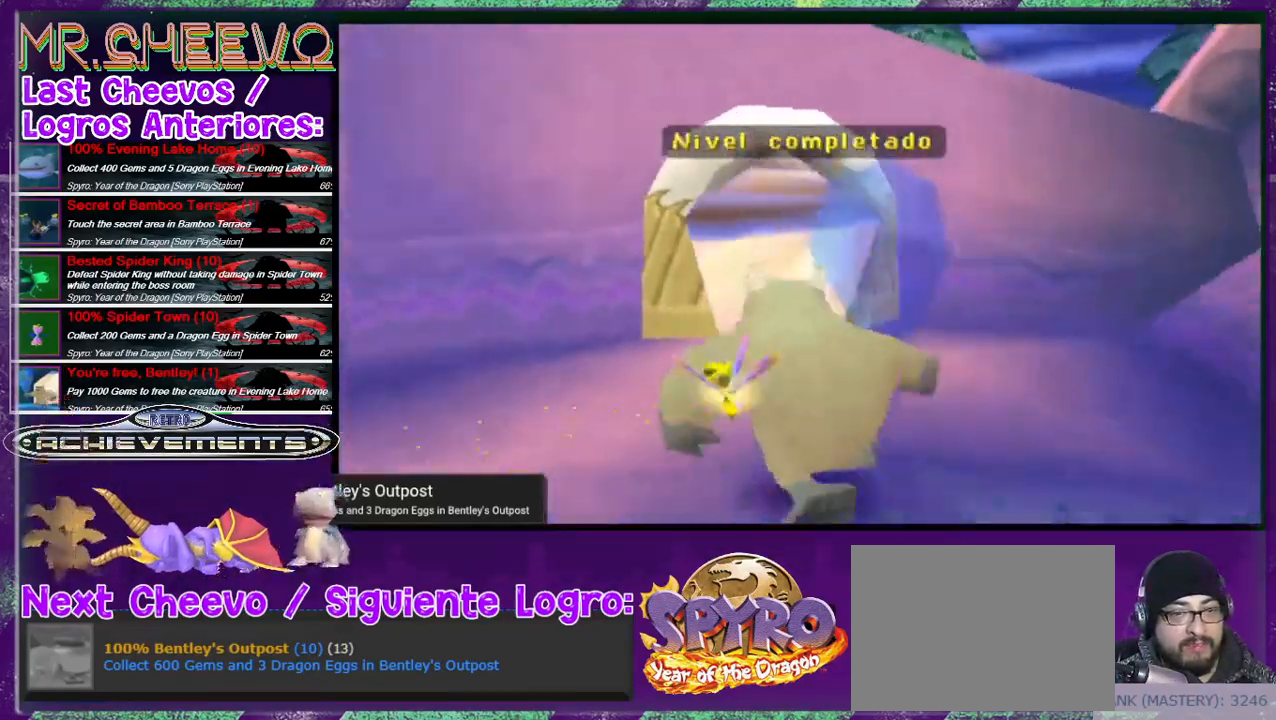
{"buttons": ["DPAD_UP", "DPAD_RIGHT"], "events": [[33, "R2", "down"], [233, "R2", "up"], [333, "DPAD_RIGHT", "down"]]}
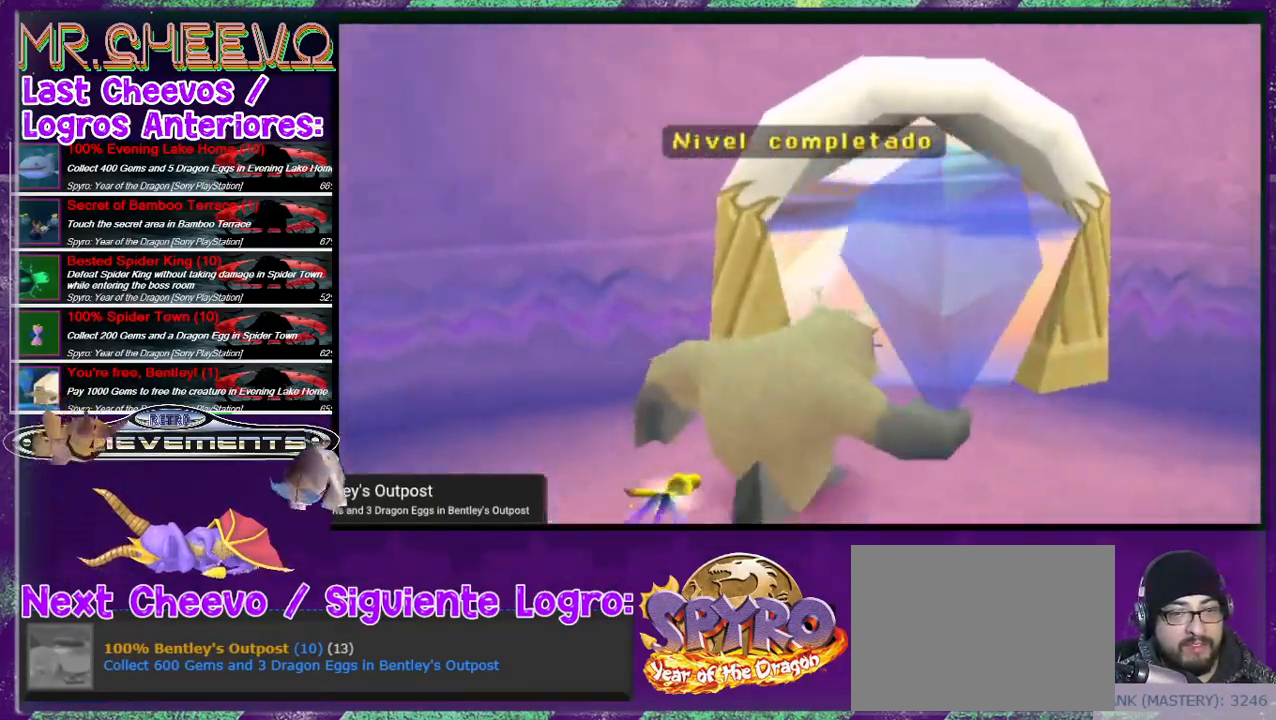
{"buttons": ["DPAD_UP"], "events": [[67, "DPAD_RIGHT", "up"], [300, "DPAD_LEFT", "down"], [500, "DPAD_LEFT", "up"]]}
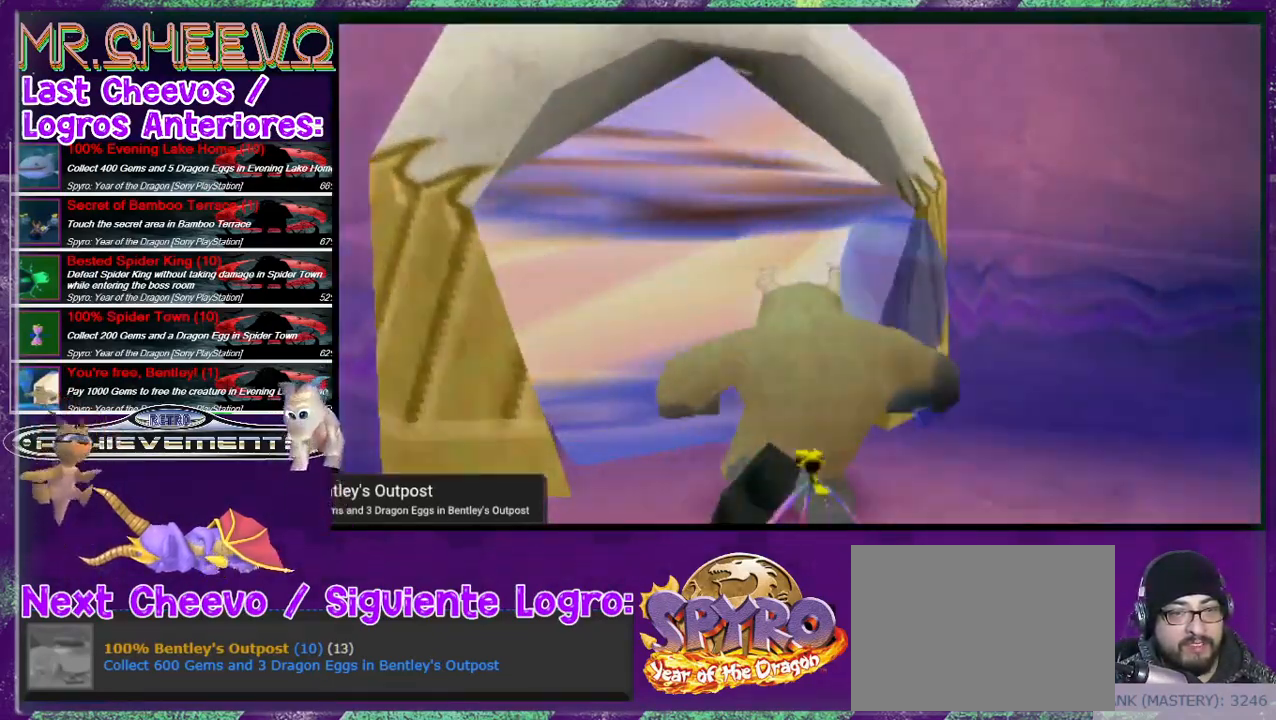
{"buttons": [], "events": [[267, "DPAD_UP", "up"]]}
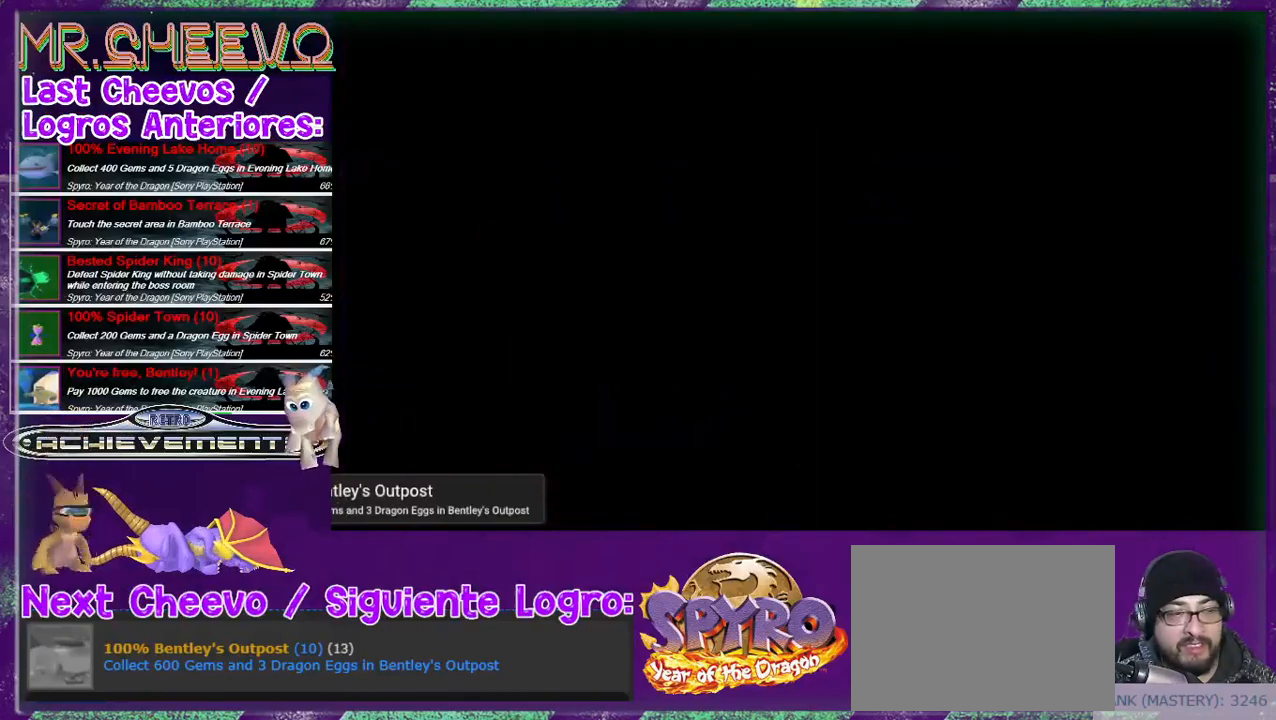
{"buttons": [], "events": []}
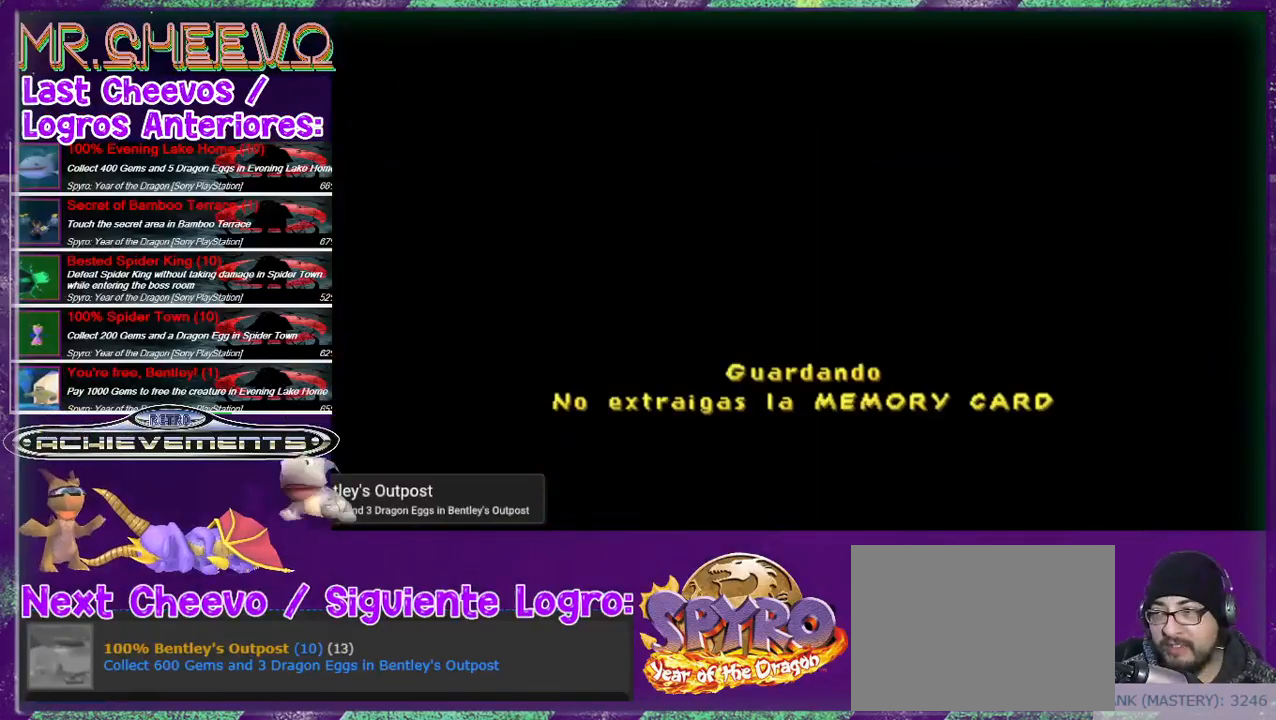
{"buttons": [], "events": []}